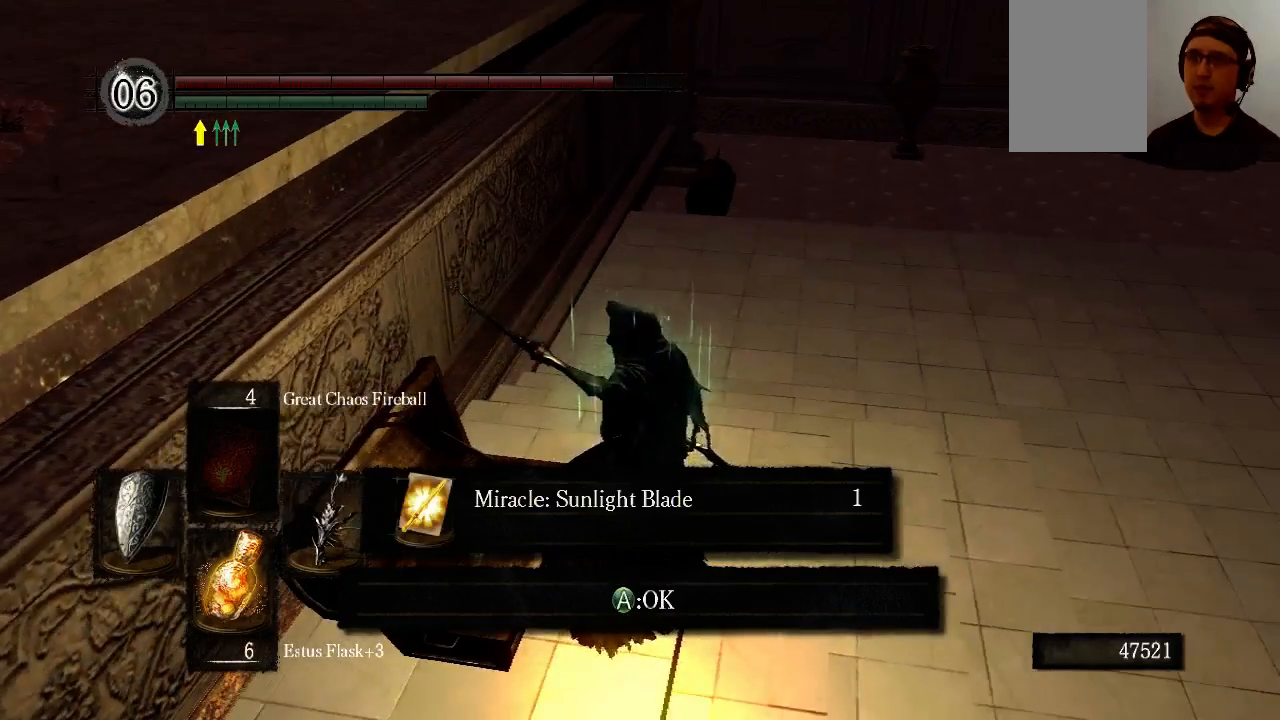
Gameplay with a controller (Xbox layout); each line is a JSON object with the inputs held at the frame after it. "events" lists button and stick changes between this image and that frame as [ms after this image, input, new state], when the widget could be followed in between. Not read: L3 R3.
{"buttons": [], "left_stick": "up-right", "right_stick": "center", "events": [[167, "A", "down"], [300, "A", "up"], [500, "left_stick", "up-right"]]}
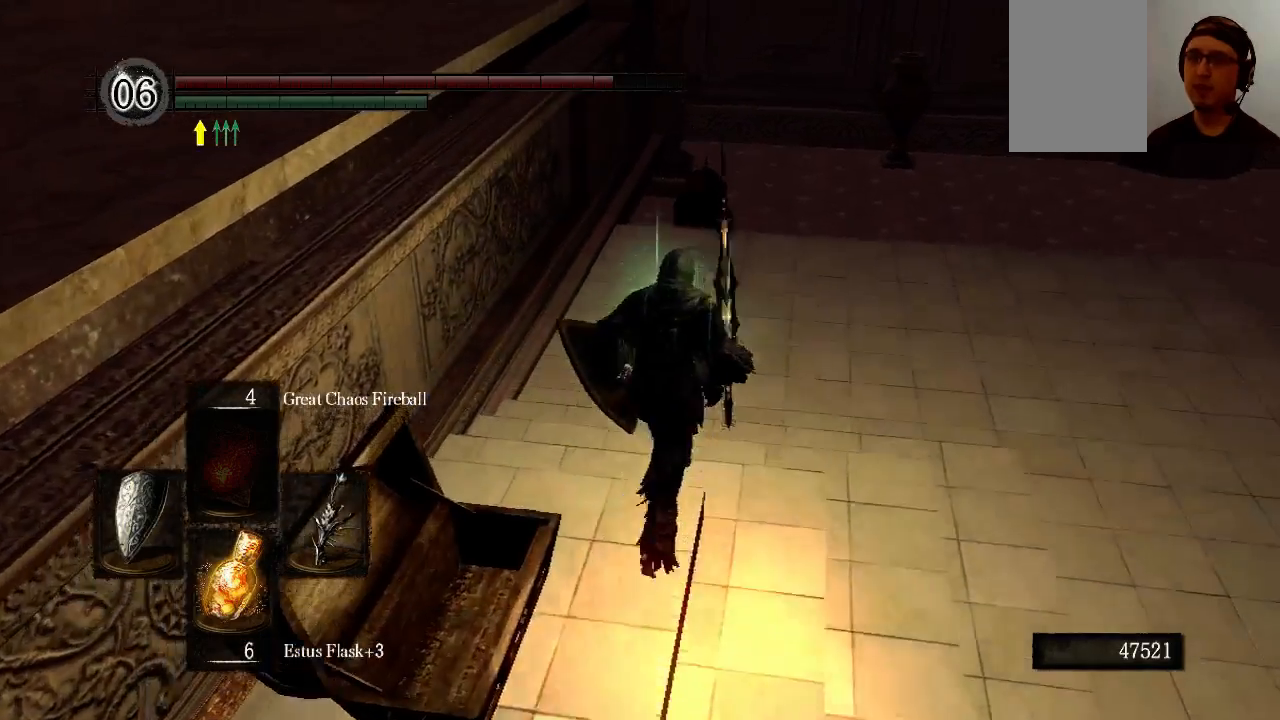
{"buttons": ["B"], "left_stick": "up-right", "right_stick": "center", "events": [[33, "B", "down"]]}
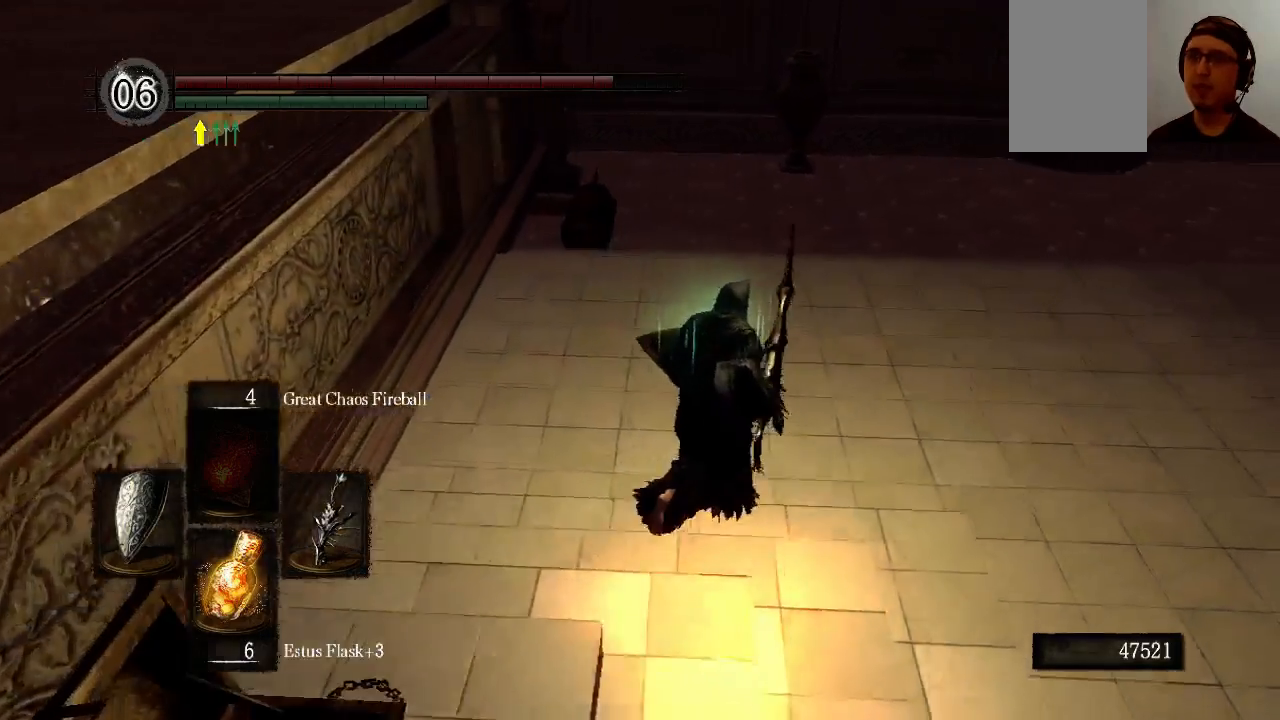
{"buttons": ["B"], "left_stick": "up", "right_stick": "center", "events": [[67, "left_stick", "up"]]}
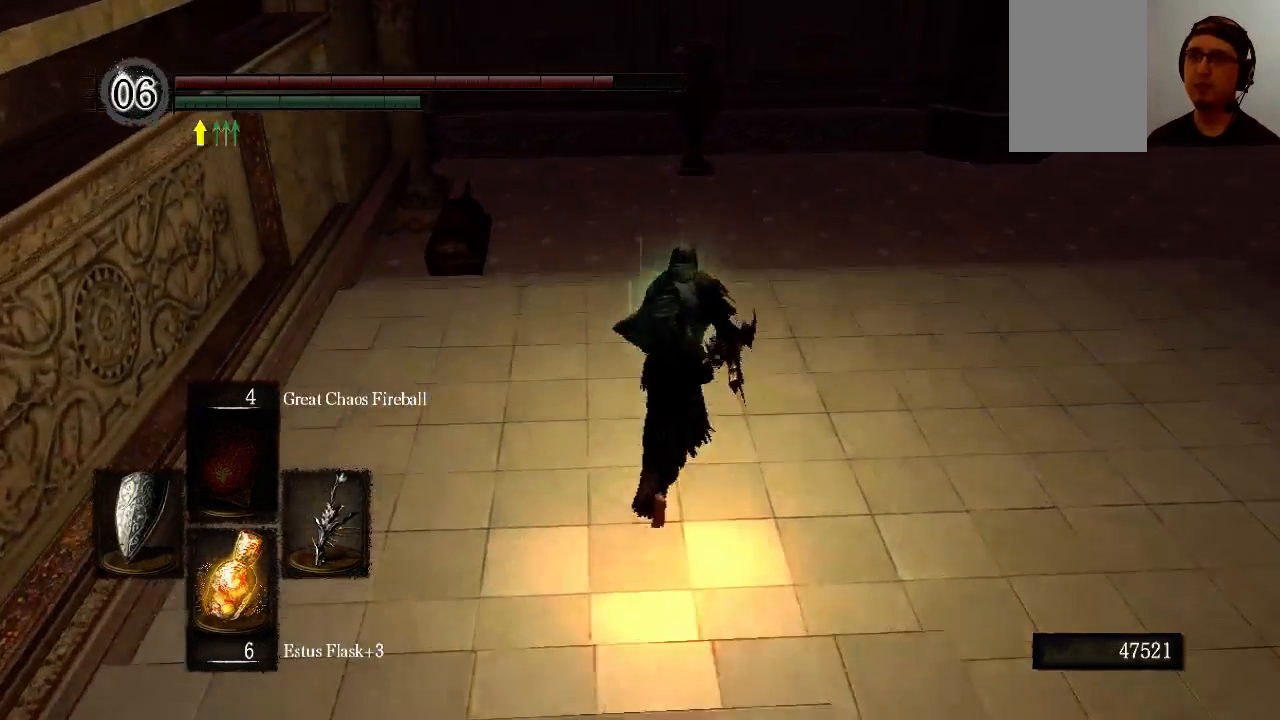
{"buttons": ["B"], "left_stick": "up", "right_stick": "center", "events": []}
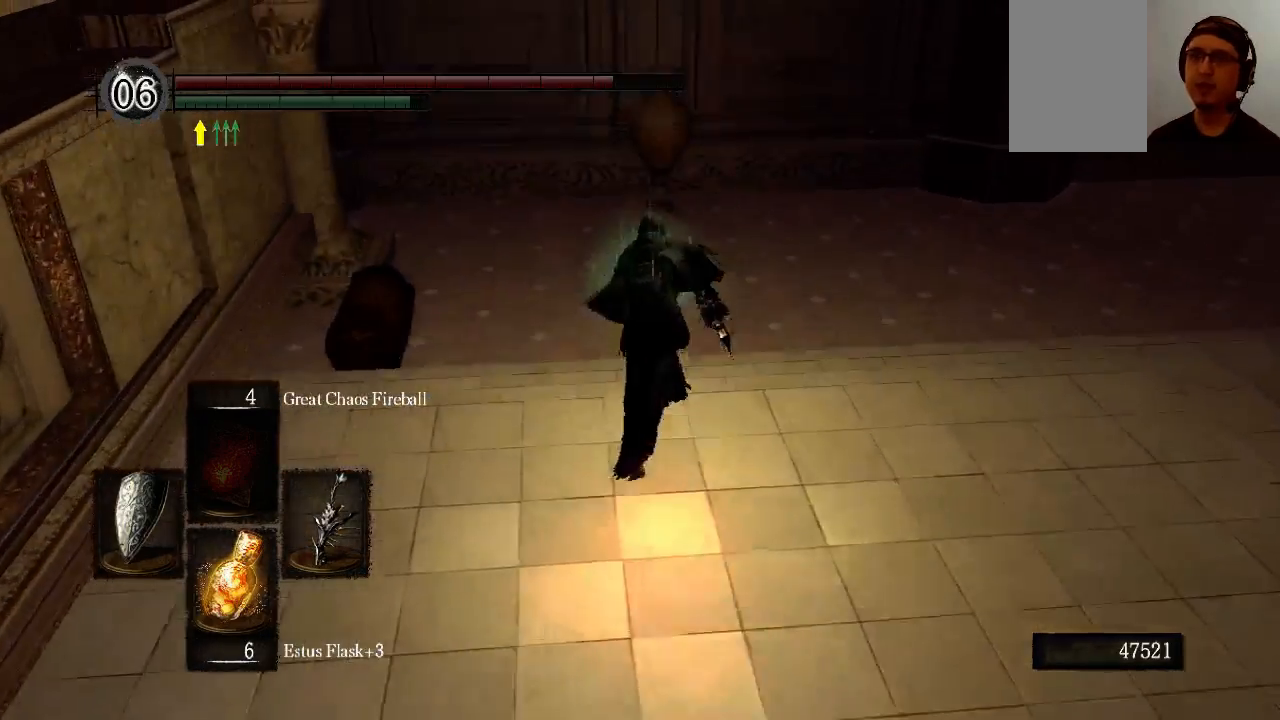
{"buttons": [], "left_stick": "up-left", "right_stick": "center", "events": [[200, "left_stick", "up-left"], [367, "B", "up"]]}
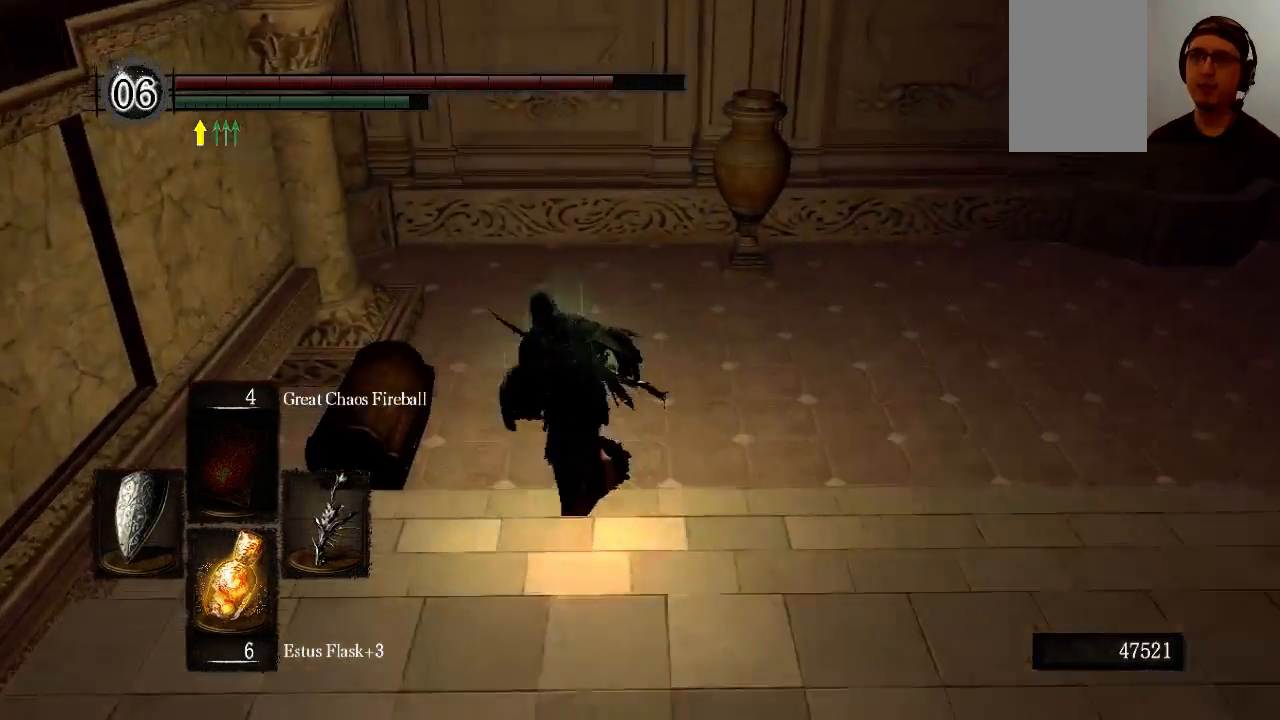
{"buttons": ["A"], "left_stick": "up-left", "right_stick": "center", "events": [[433, "A", "down"]]}
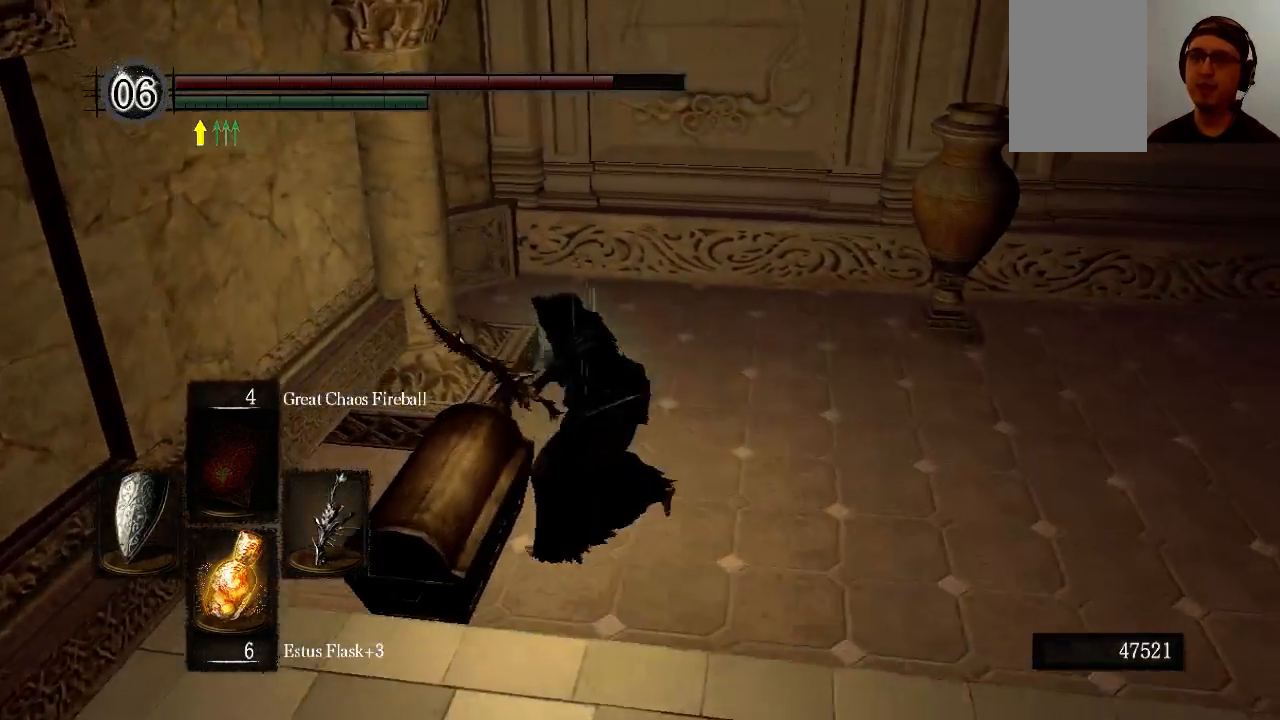
{"buttons": [], "left_stick": "center", "right_stick": "left", "events": [[33, "left_stick", "center"], [100, "A", "up"], [500, "right_stick", "left"]]}
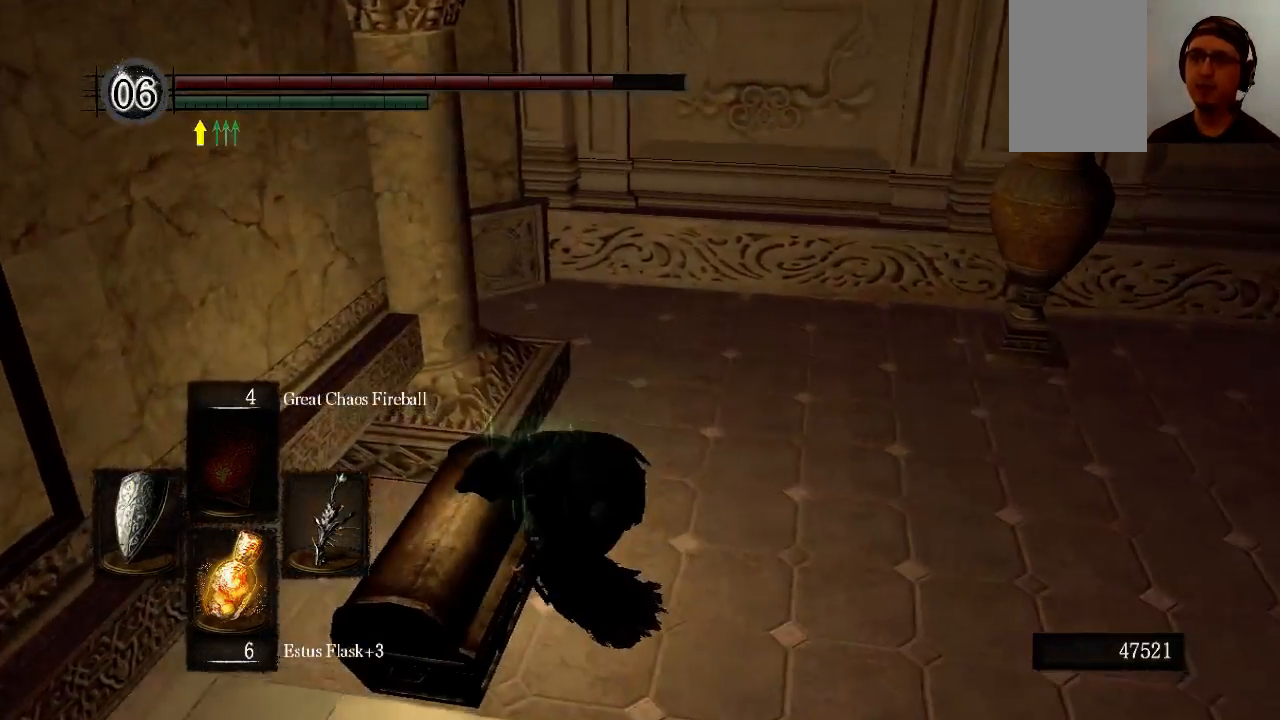
{"buttons": [], "left_stick": "center", "right_stick": "center", "events": [[500, "right_stick", "center"]]}
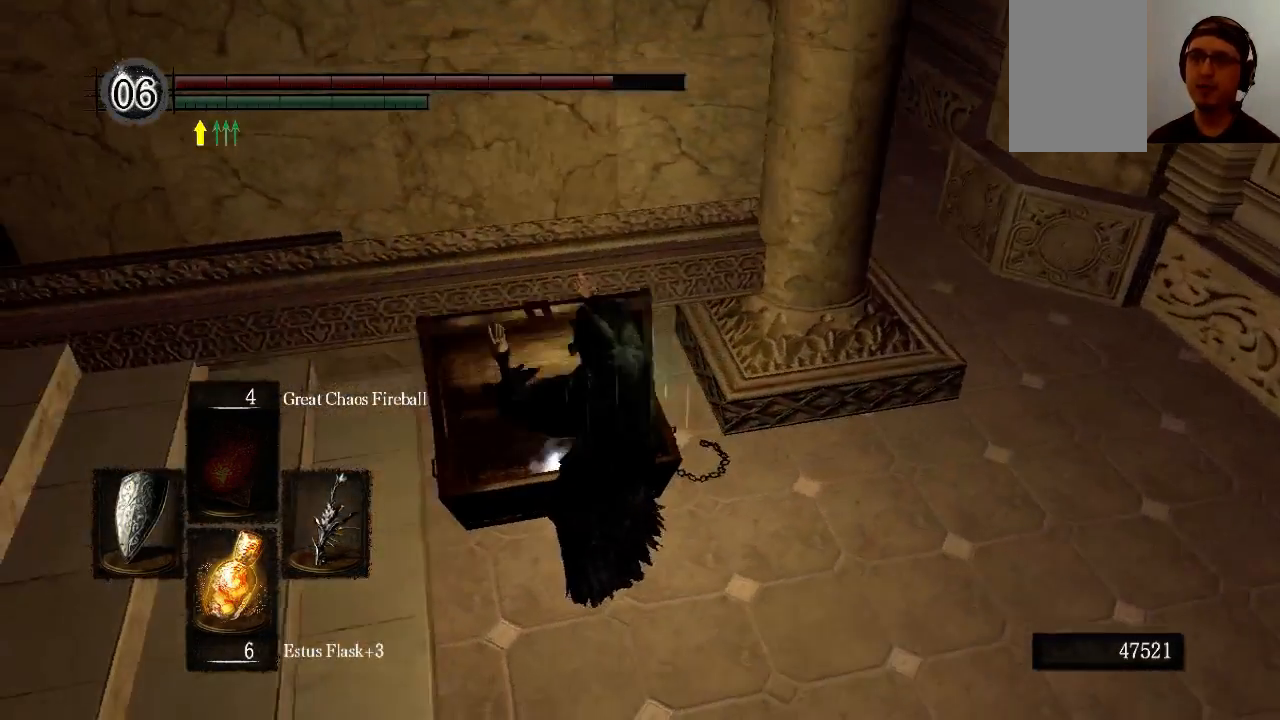
{"buttons": [], "left_stick": "left", "right_stick": "down-right", "events": [[167, "right_stick", "down-right"], [300, "left_stick", "left"]]}
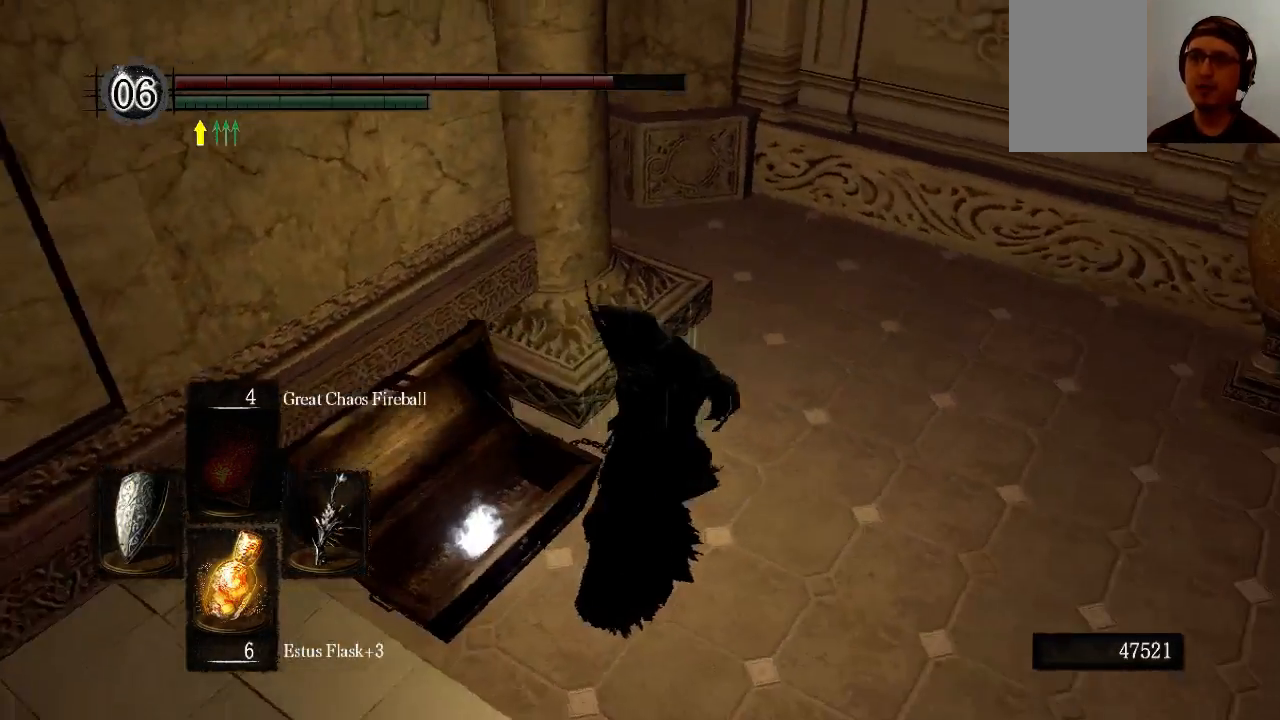
{"buttons": [], "left_stick": "center", "right_stick": "center", "events": [[33, "right_stick", "center"], [300, "left_stick", "center"]]}
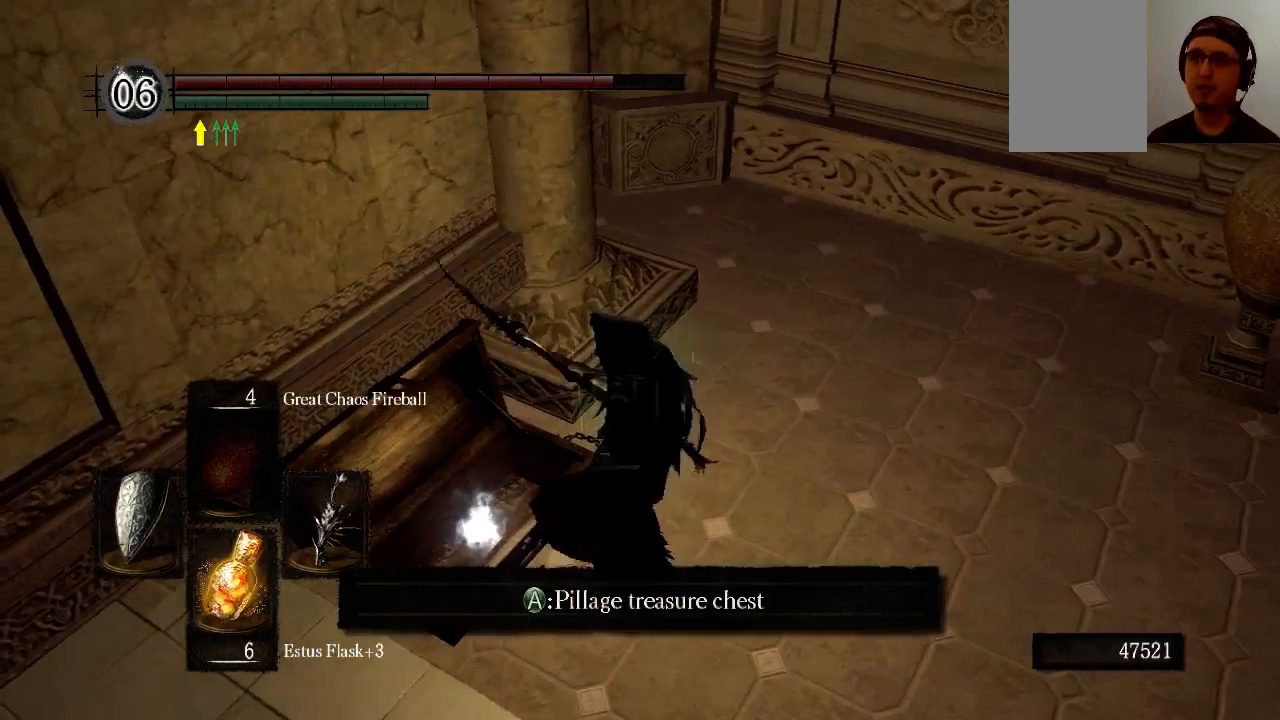
{"buttons": [], "left_stick": "center", "right_stick": "center", "events": [[100, "A", "down"], [300, "A", "up"]]}
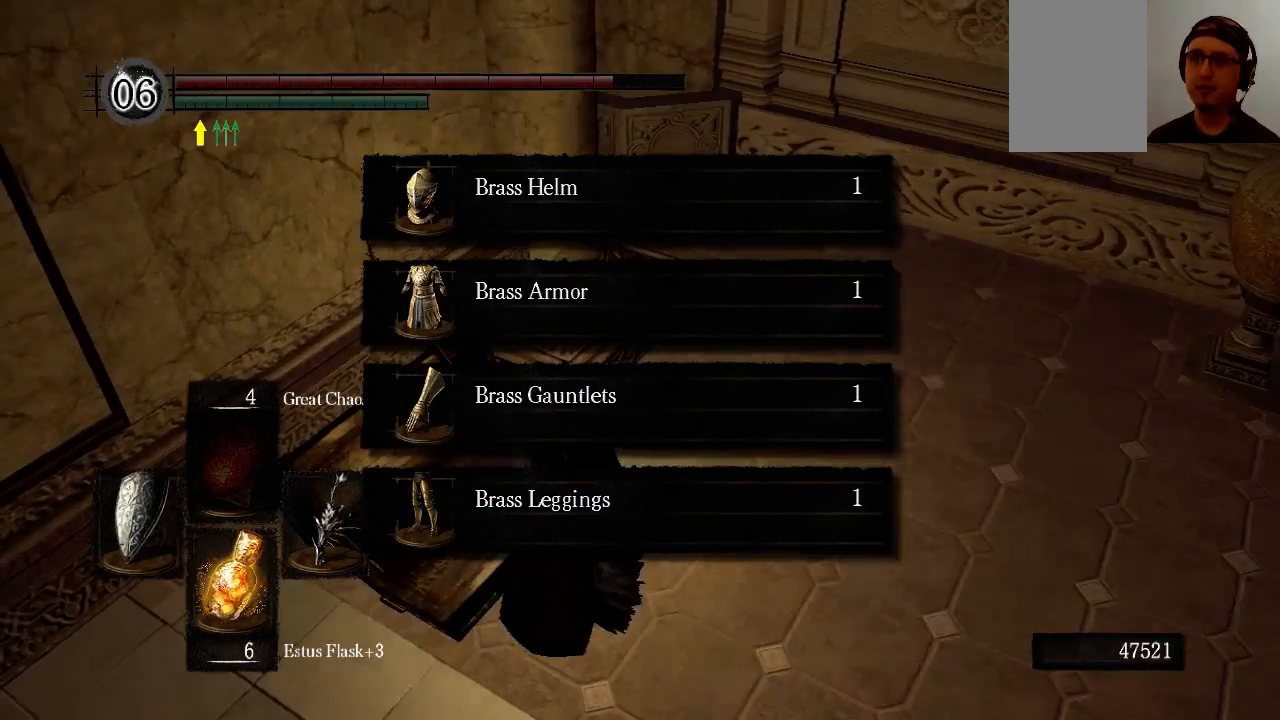
{"buttons": [], "left_stick": "center", "right_stick": "up", "events": [[433, "right_stick", "up-left"], [500, "right_stick", "up"]]}
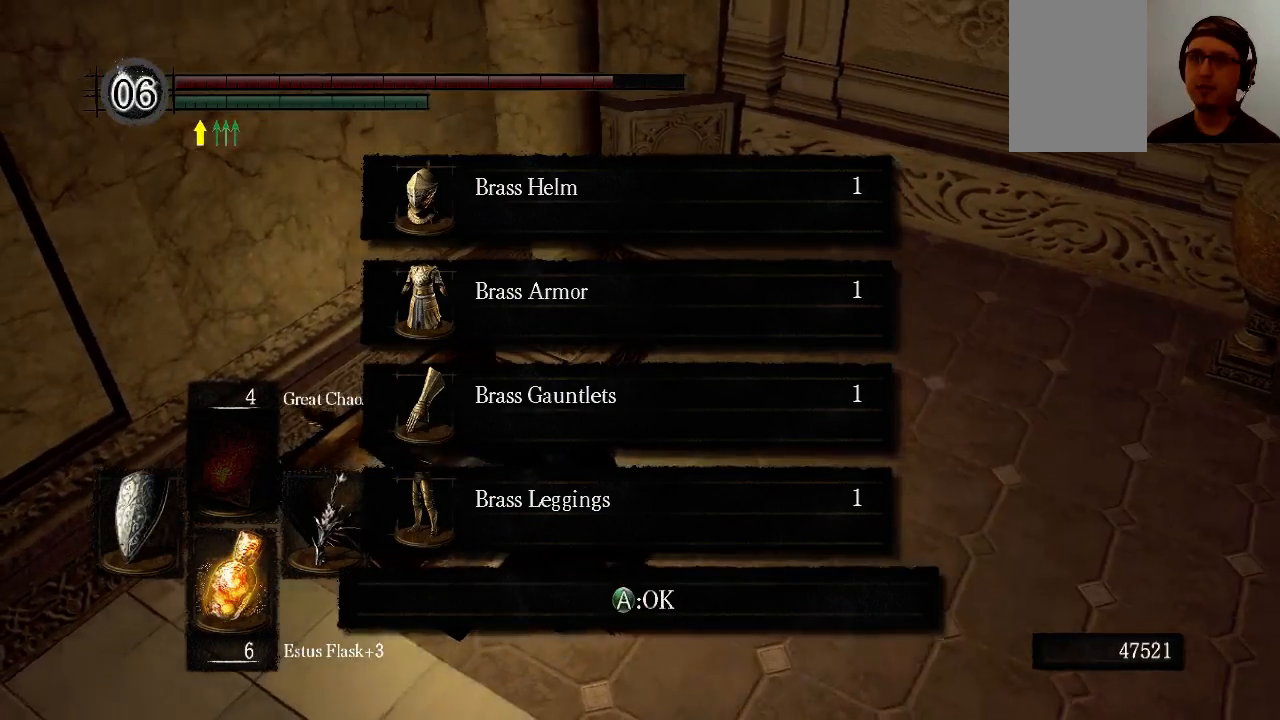
{"buttons": [], "left_stick": "center", "right_stick": "center", "events": [[233, "right_stick", "center"]]}
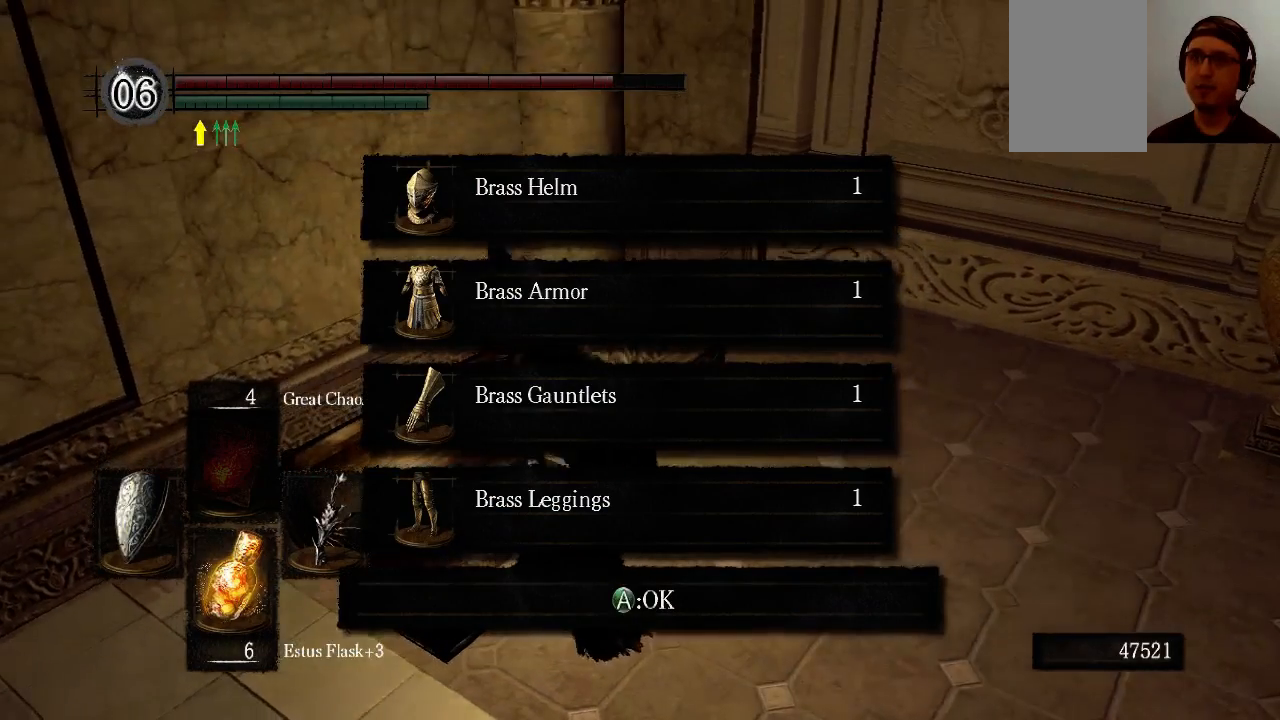
{"buttons": [], "left_stick": "center", "right_stick": "center", "events": [[233, "right_stick", "up-right"], [433, "right_stick", "center"]]}
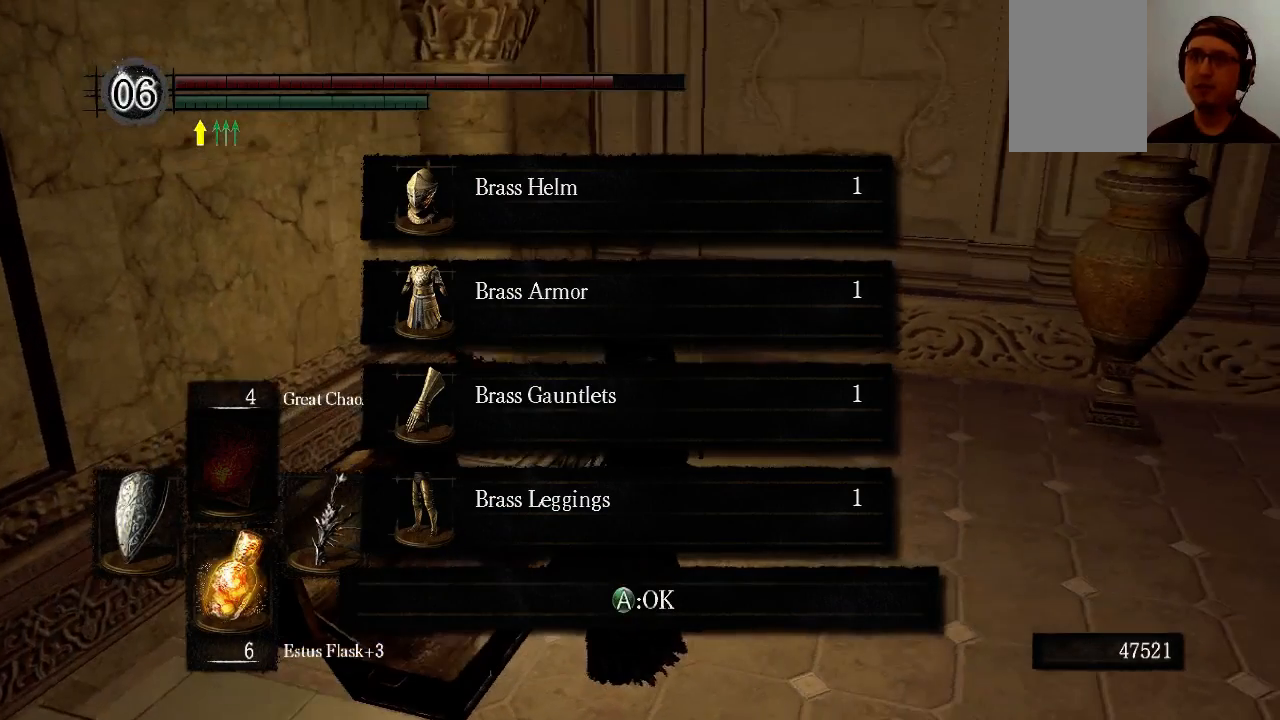
{"buttons": [], "left_stick": "center", "right_stick": "center", "events": []}
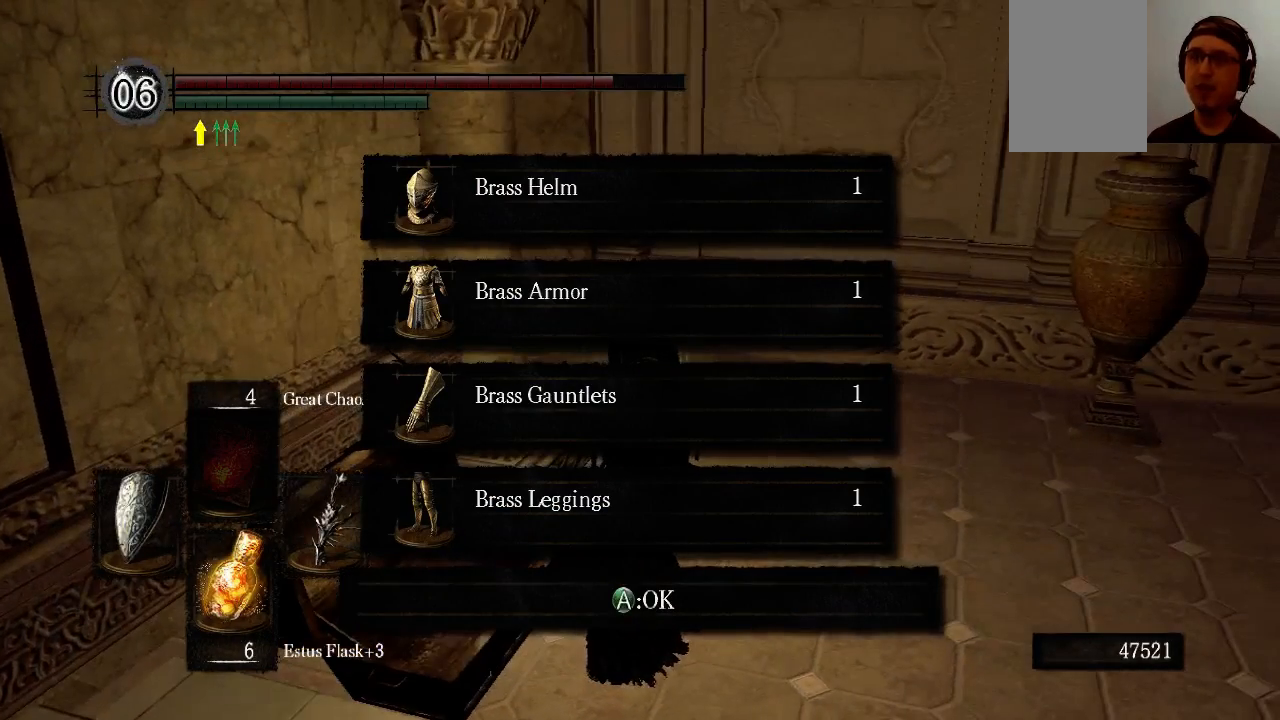
{"buttons": [], "left_stick": "center", "right_stick": "up-right", "events": [[233, "right_stick", "up-right"]]}
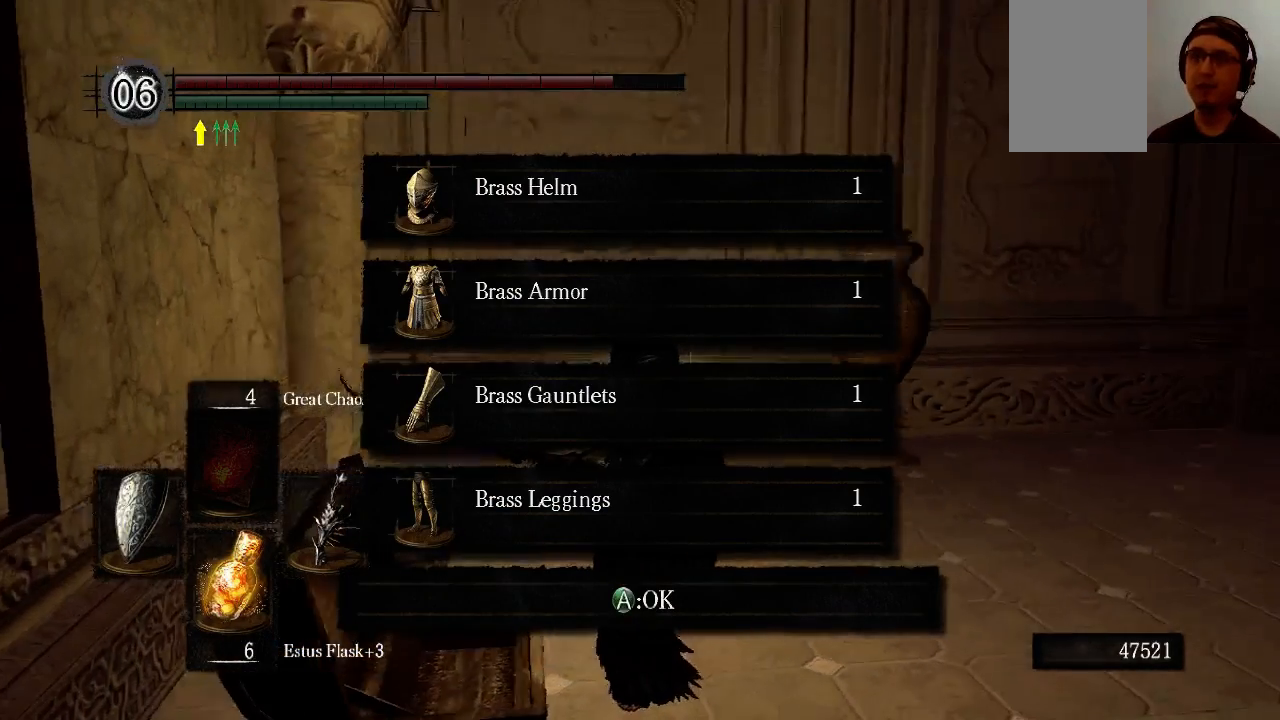
{"buttons": [], "left_stick": "center", "right_stick": "up-right", "events": []}
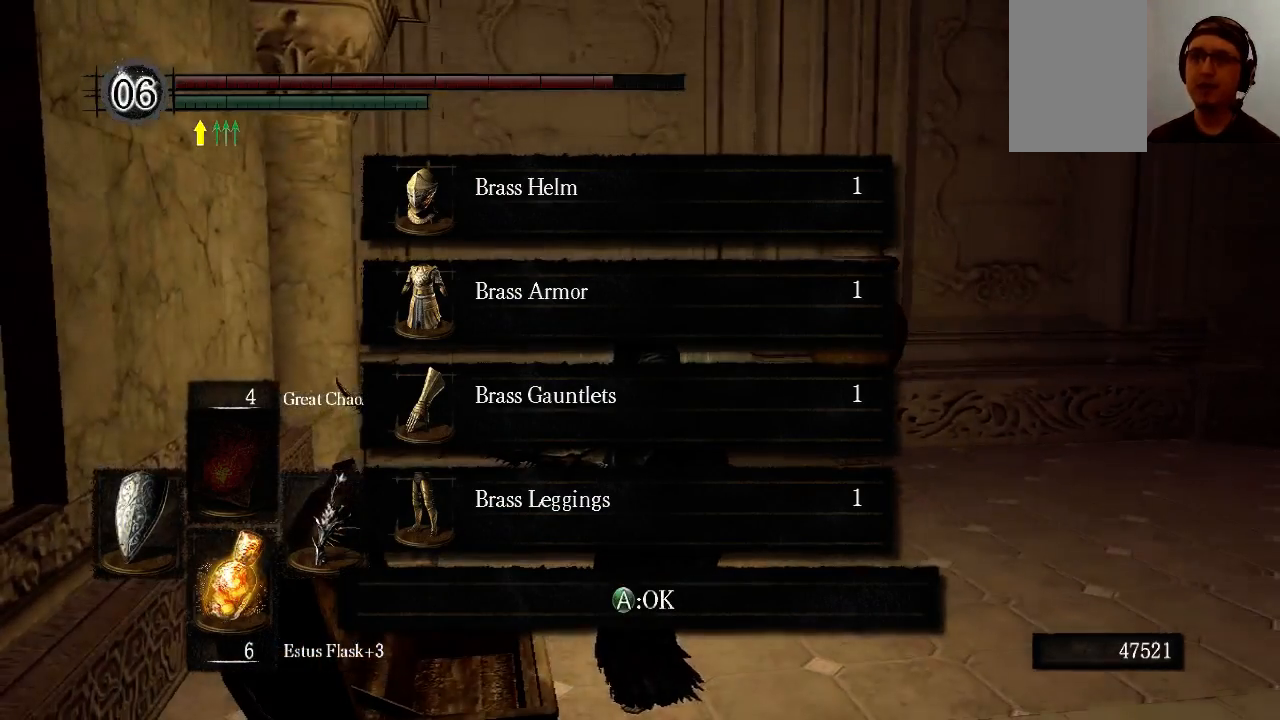
{"buttons": [], "left_stick": "center", "right_stick": "right", "events": [[367, "right_stick", "right"]]}
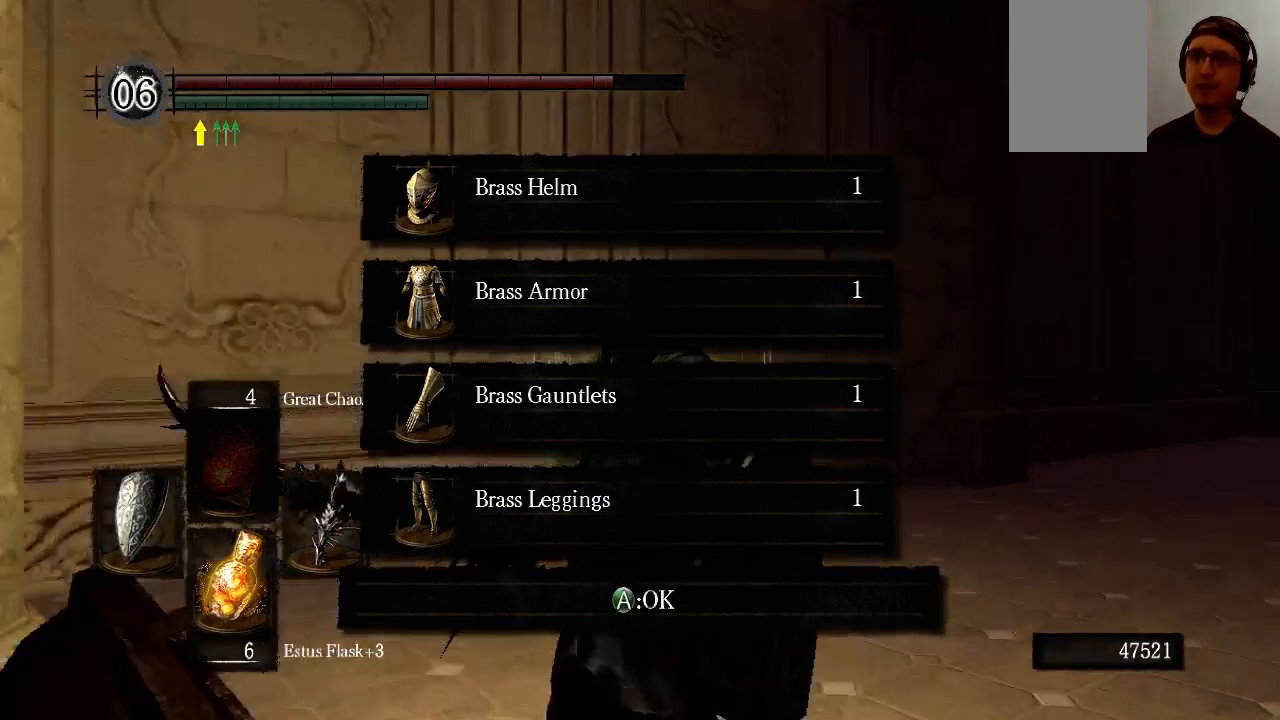
{"buttons": [], "left_stick": "center", "right_stick": "center", "events": [[233, "right_stick", "center"]]}
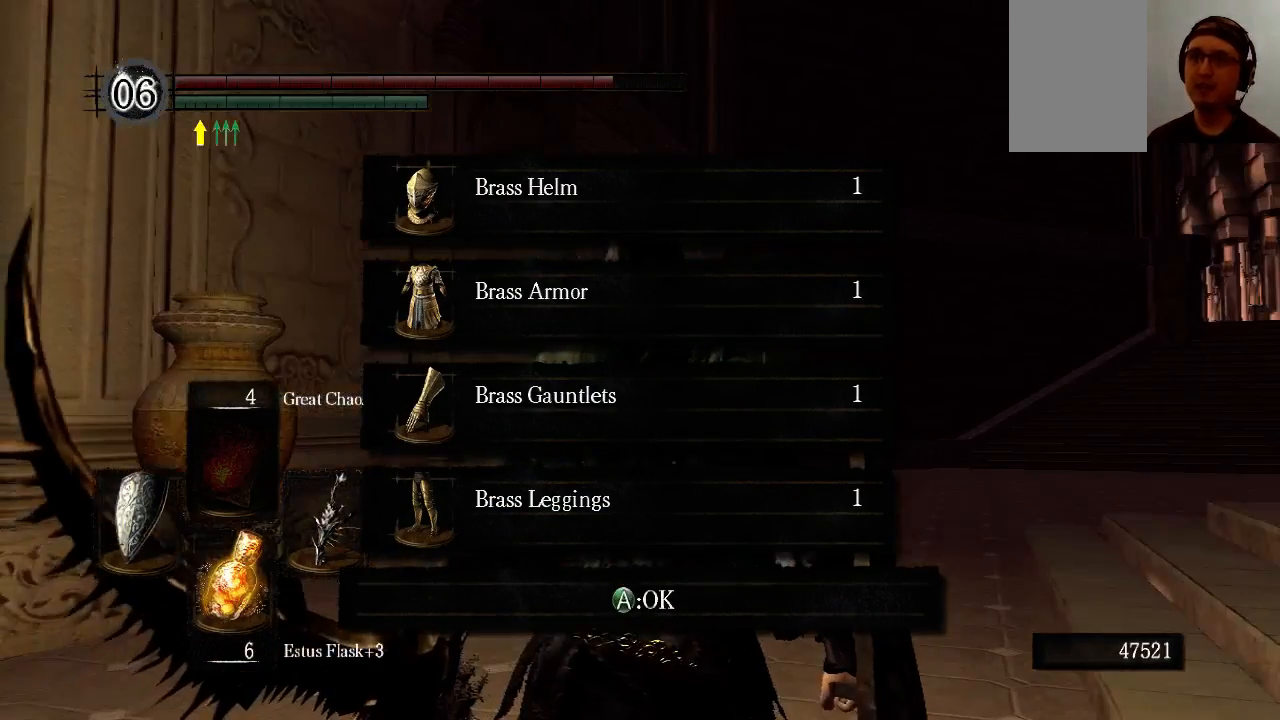
{"buttons": [], "left_stick": "center", "right_stick": "down-right", "events": [[367, "right_stick", "down-right"]]}
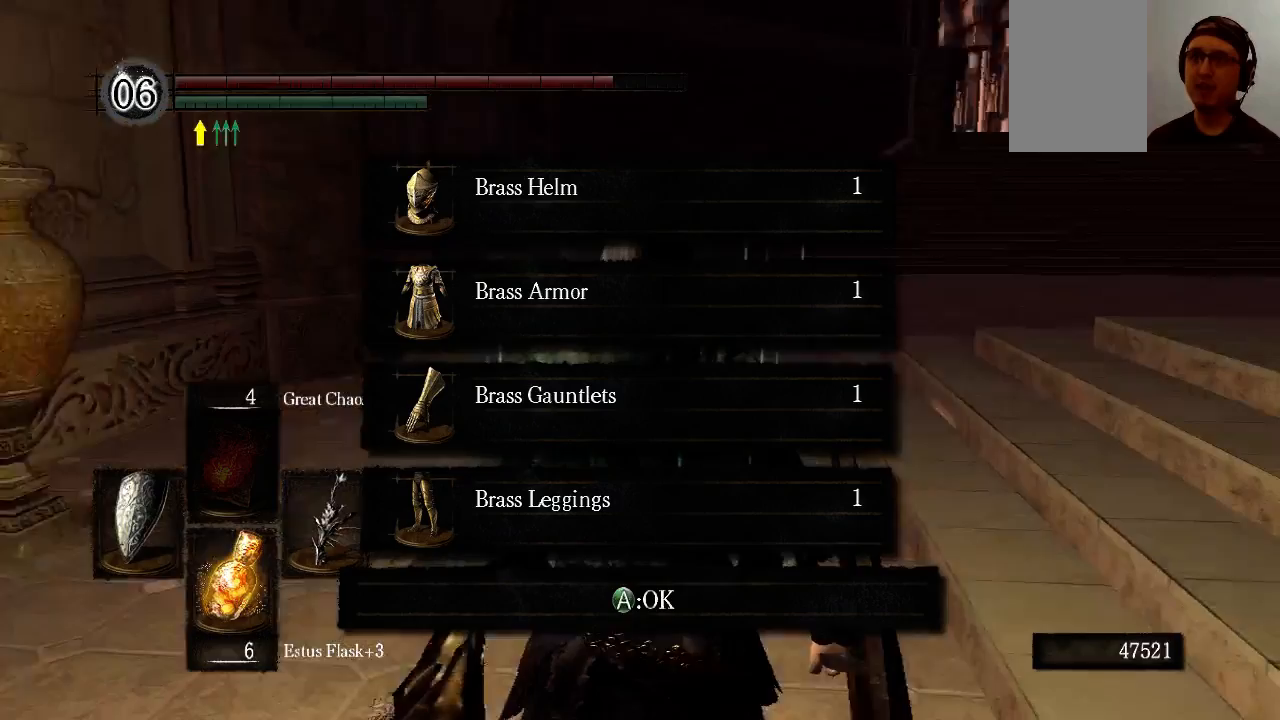
{"buttons": [], "left_stick": "center", "right_stick": "center", "events": [[33, "right_stick", "center"]]}
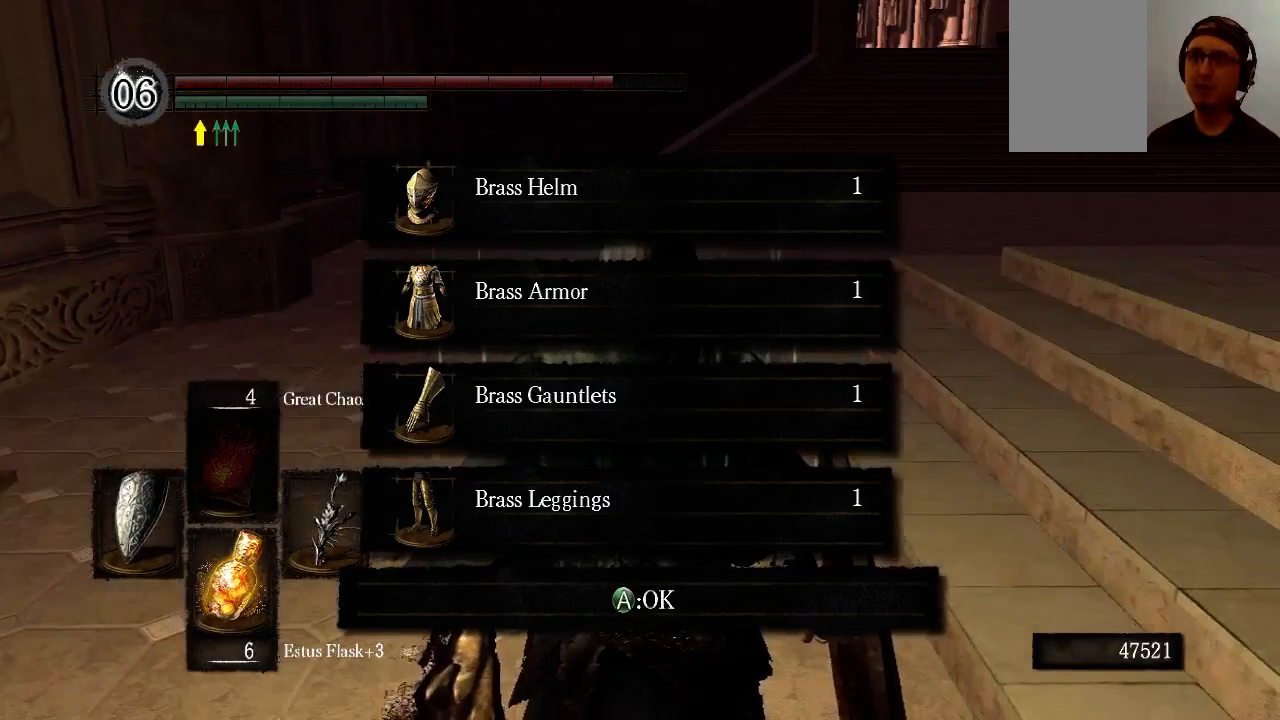
{"buttons": [], "left_stick": "center", "right_stick": "center", "events": []}
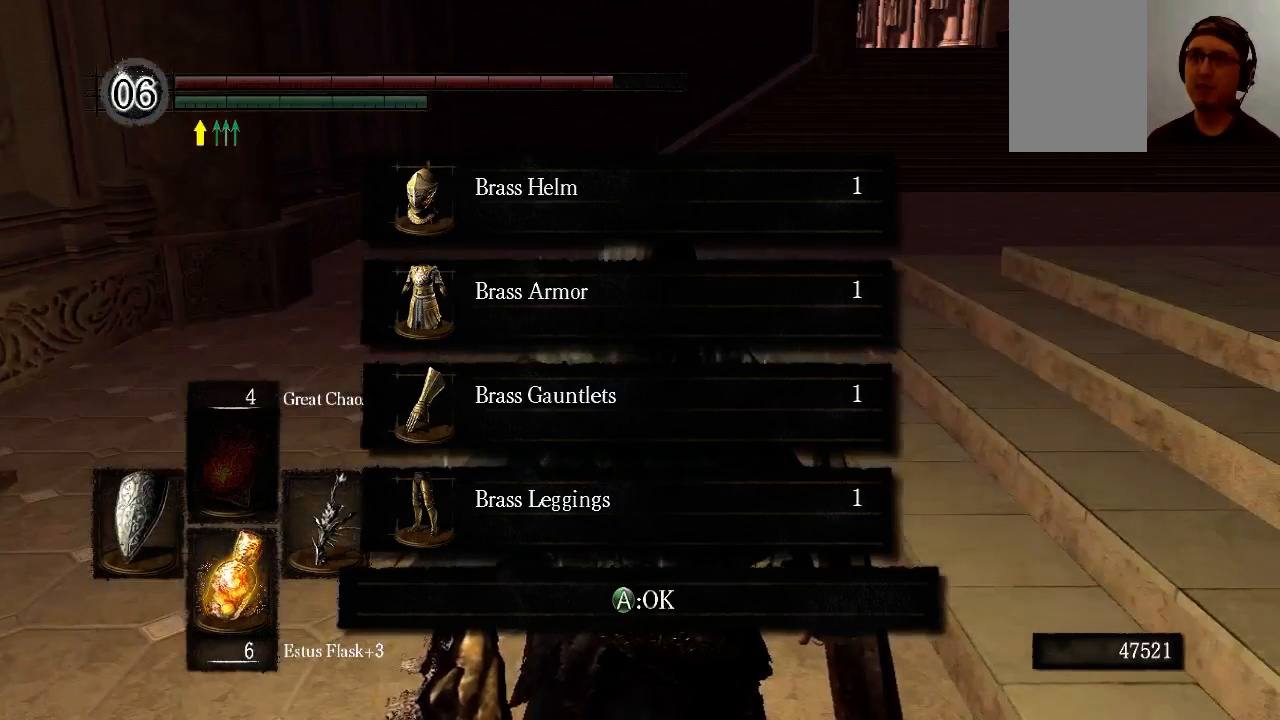
{"buttons": [], "left_stick": "center", "right_stick": "center", "events": []}
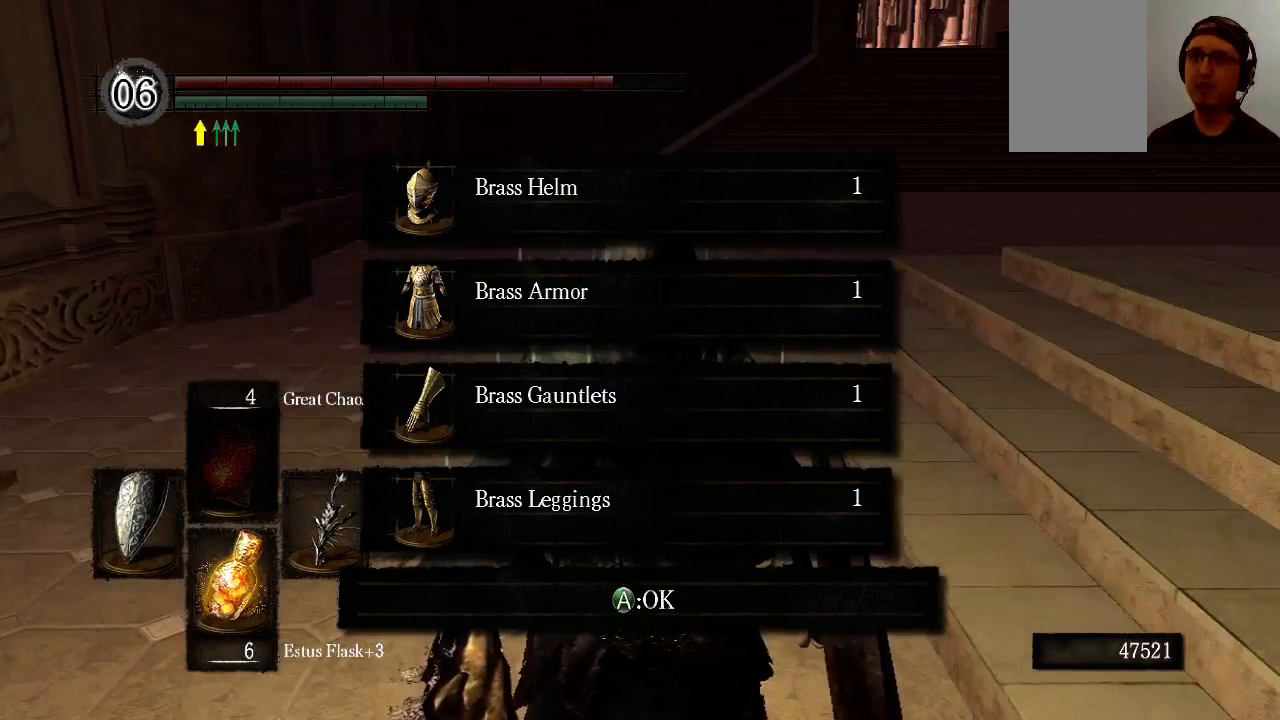
{"buttons": ["A"], "left_stick": "left", "right_stick": "center", "events": [[167, "left_stick", "left"], [500, "A", "down"]]}
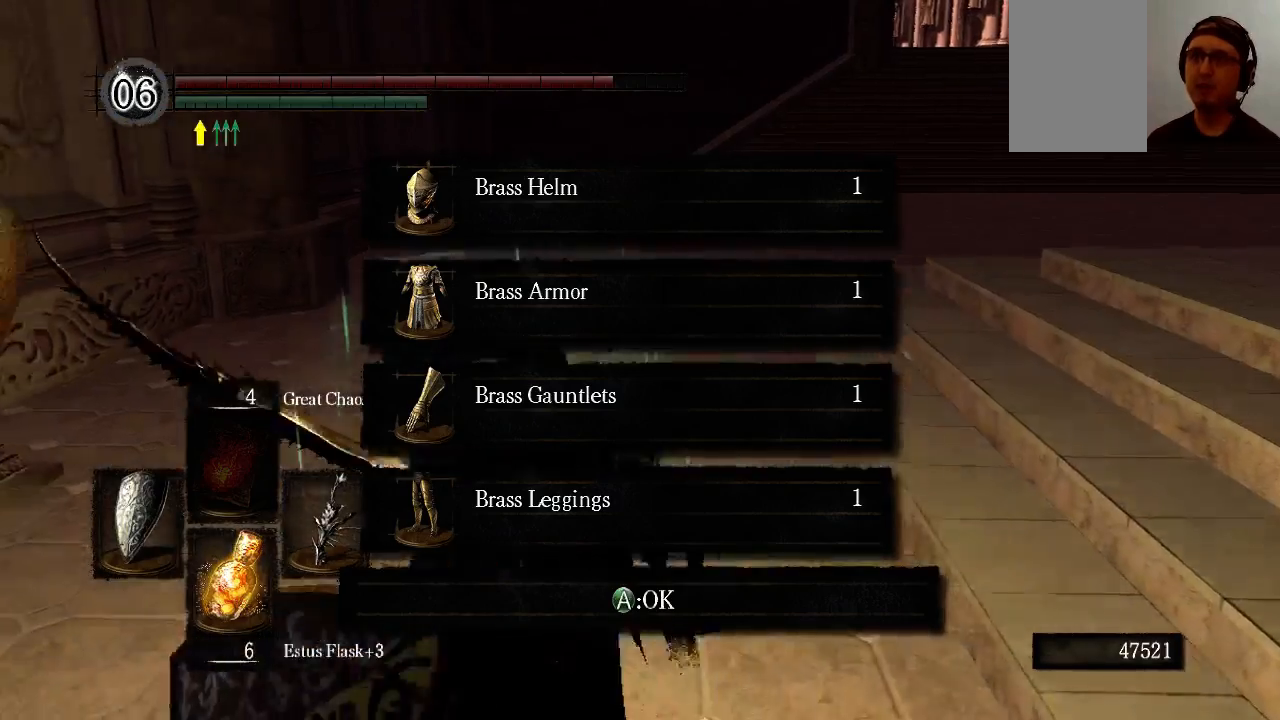
{"buttons": [], "left_stick": "up-left", "right_stick": "left", "events": [[100, "A", "up"], [167, "right_stick", "left"], [367, "left_stick", "up-left"]]}
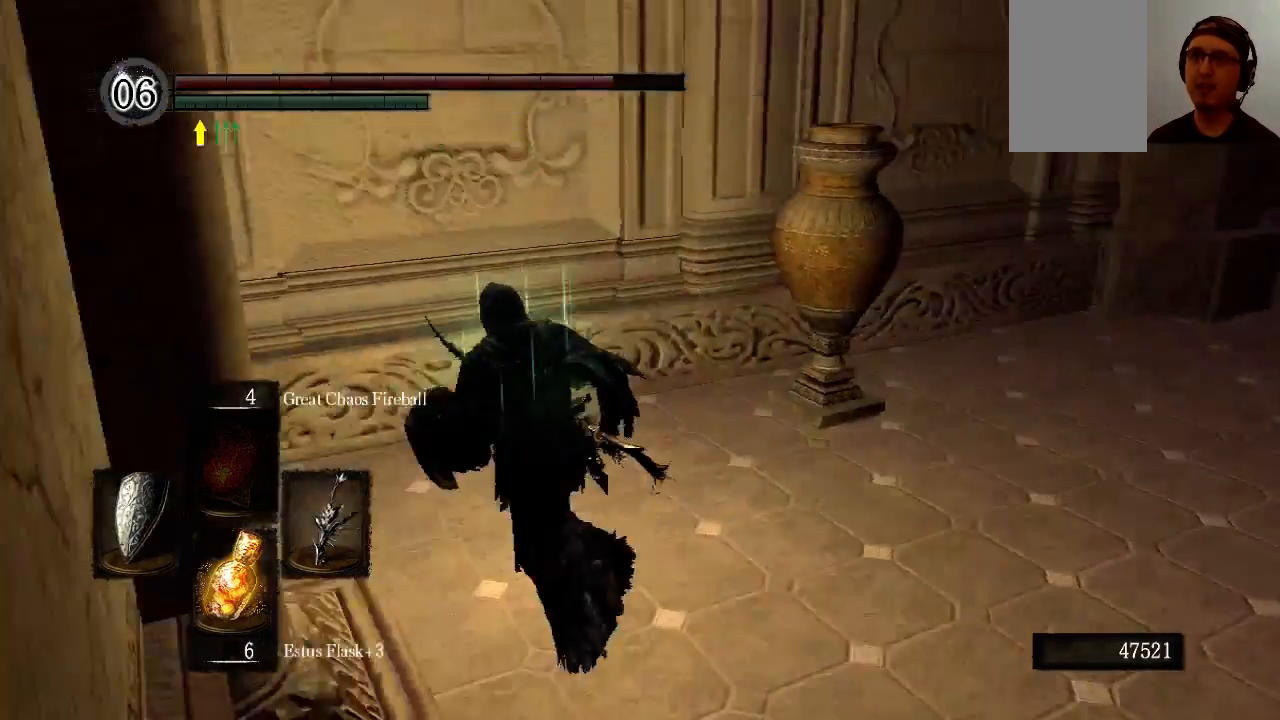
{"buttons": ["L1"], "left_stick": "up", "right_stick": "center", "events": [[167, "L1", "down"], [167, "left_stick", "up"], [467, "right_stick", "center"]]}
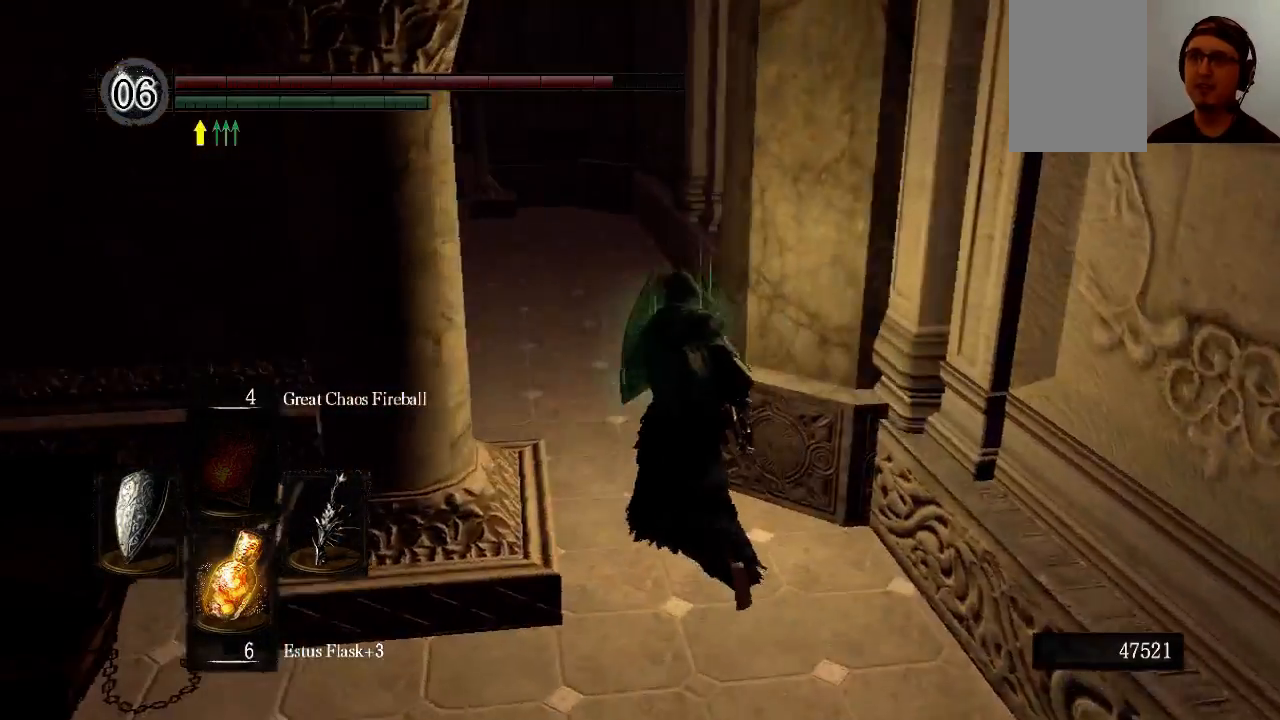
{"buttons": ["START"], "left_stick": "down", "right_stick": "center", "events": [[33, "L1", "up"], [100, "left_stick", "down-left"], [333, "left_stick", "down"], [367, "START", "down"]]}
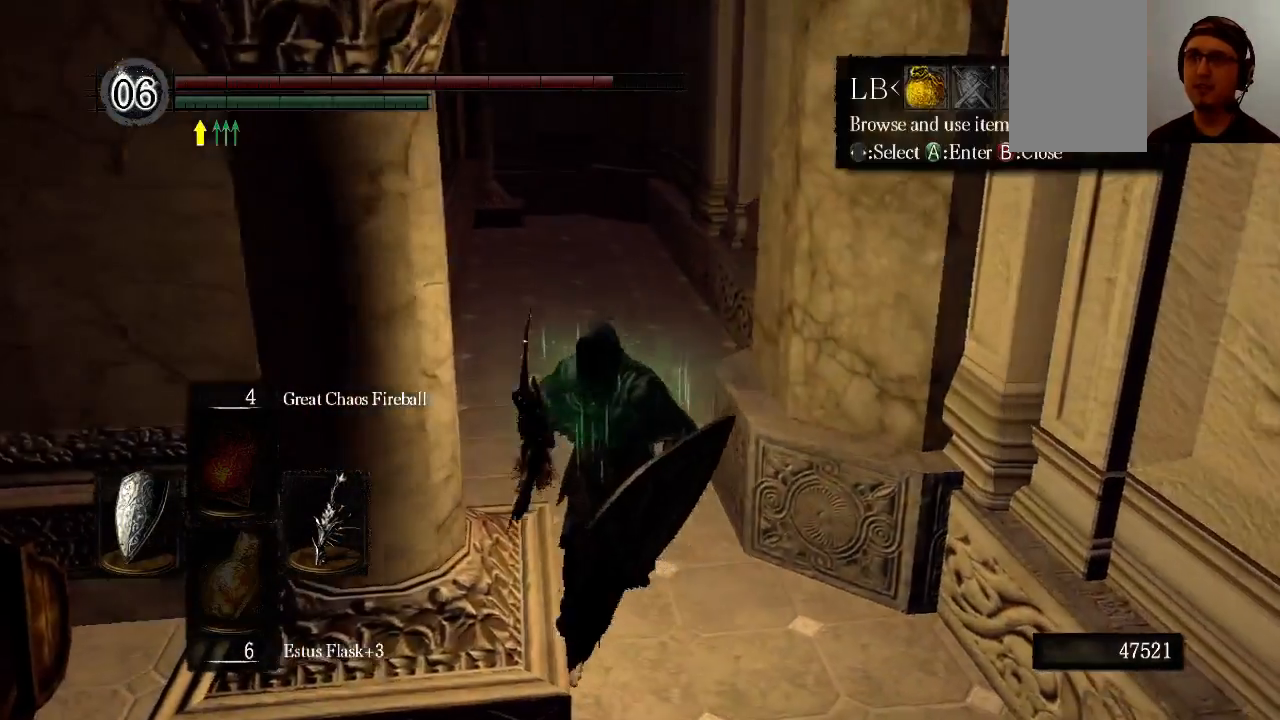
{"buttons": [], "left_stick": "down", "right_stick": "center", "events": [[33, "START", "up"], [300, "right_stick", "up-right"], [500, "right_stick", "center"]]}